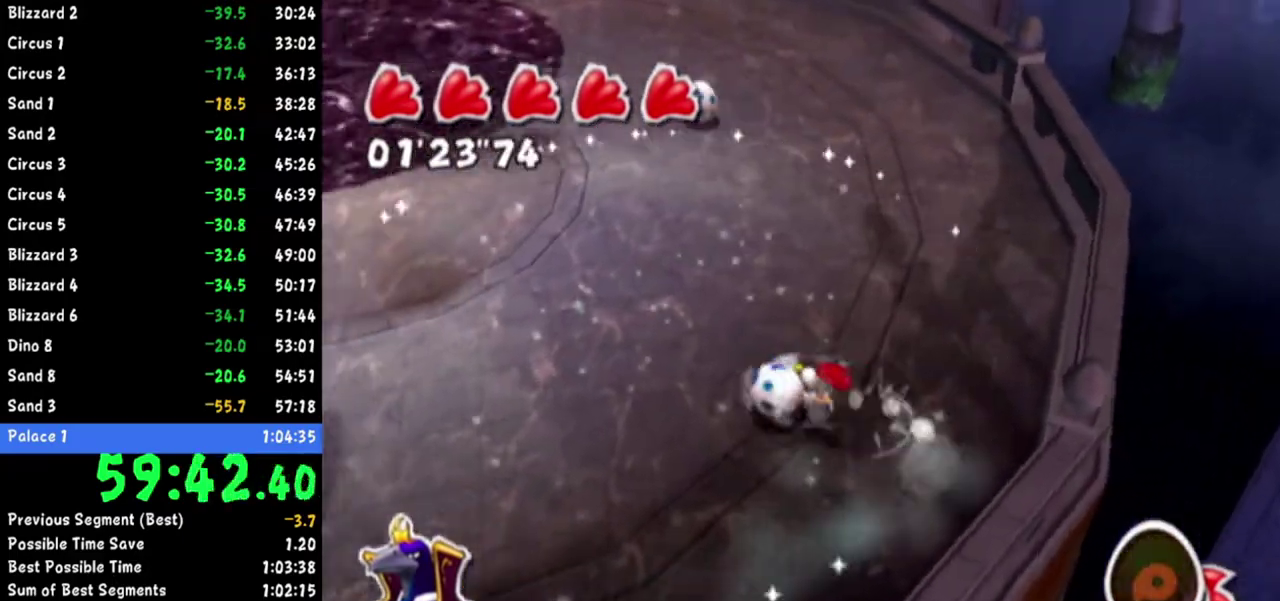
Gameplay with a controller (Nintendo layout); each line is a JSON object with the inputs held at the frame after it. "events" lists button and stick changes between this image and that frame as [ms after this image, input, new state], when the widget could be followed in between. Not read: L2 L3 R3.
{"buttons": [], "left_stick": "up-left", "right_stick": "center", "events": [[250, "left_stick", "up-left"], [417, "right_stick", "center"]]}
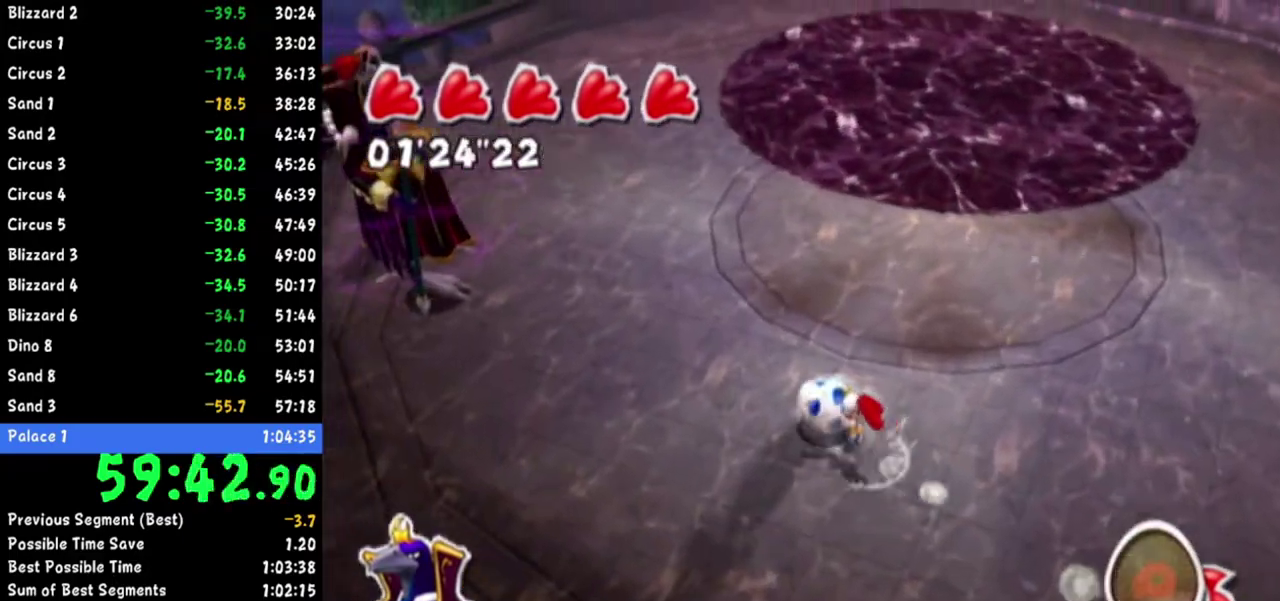
{"buttons": [], "left_stick": "left", "right_stick": "up-left", "events": [[100, "right_stick", "up-left"], [166, "left_stick", "left"]]}
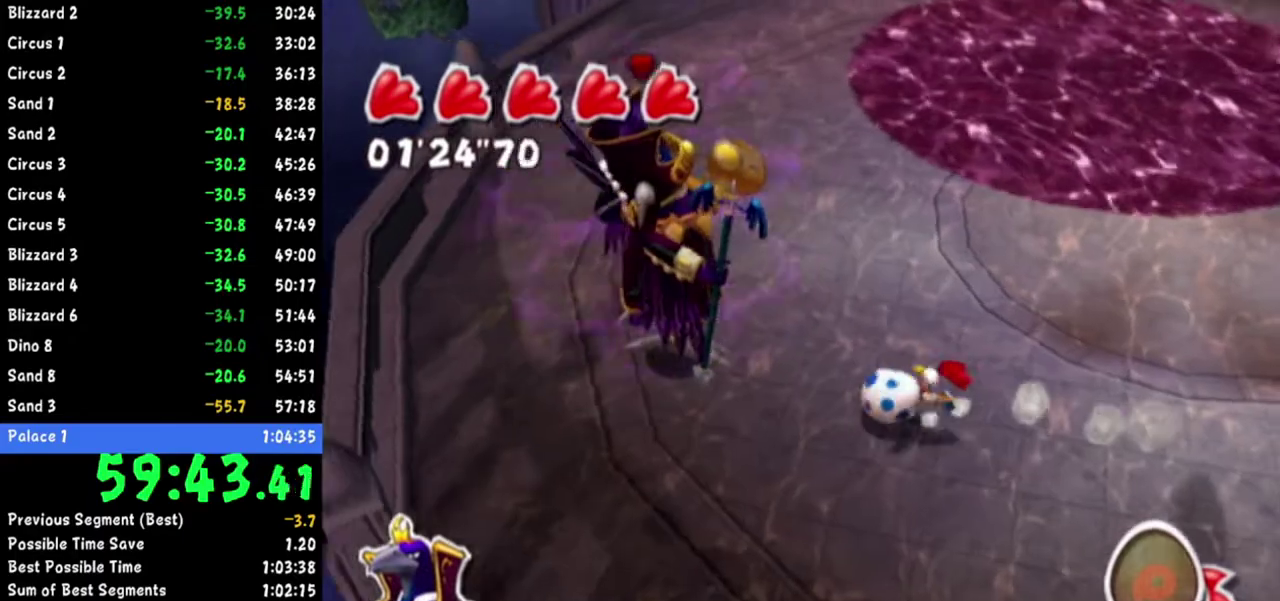
{"buttons": [], "left_stick": "down-left", "right_stick": "up-left", "events": [[184, "left_stick", "down-left"]]}
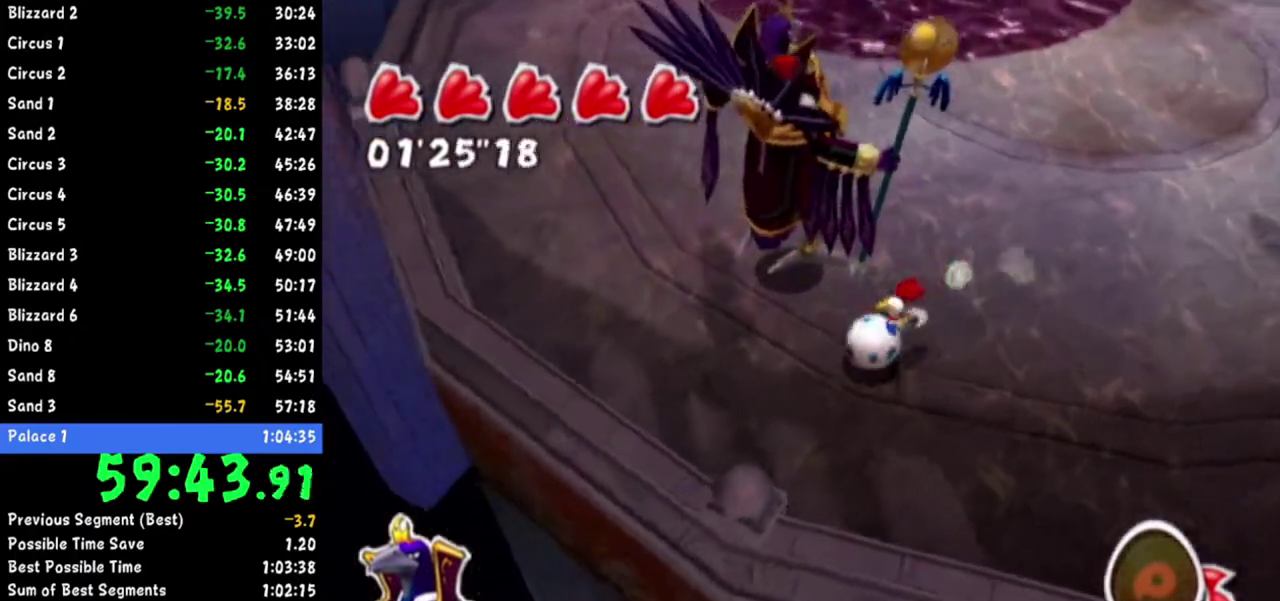
{"buttons": [], "left_stick": "left", "right_stick": "up-left", "events": [[33, "left_stick", "left"]]}
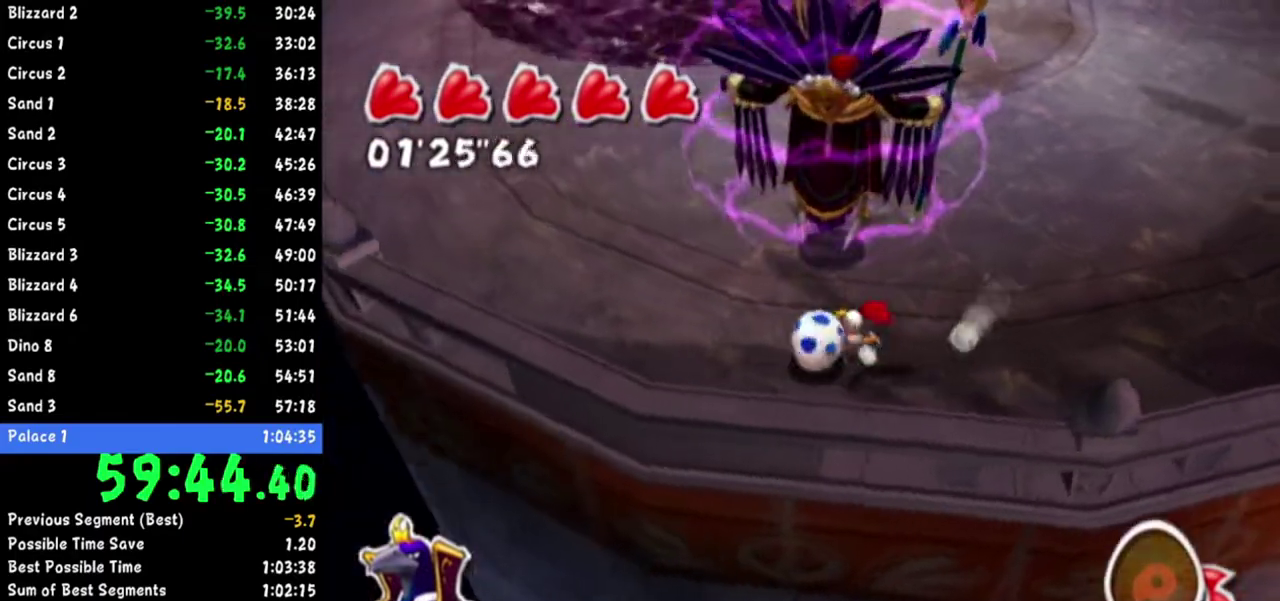
{"buttons": [], "left_stick": "up-left", "right_stick": "up-left", "events": [[417, "left_stick", "up-left"]]}
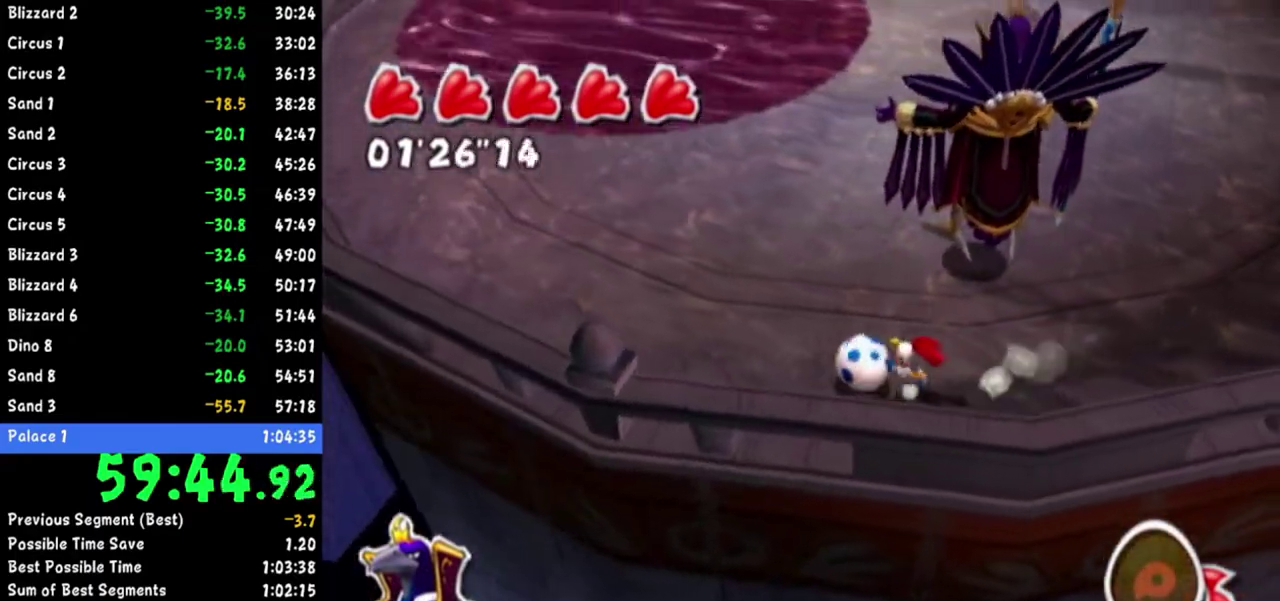
{"buttons": [], "left_stick": "down", "right_stick": "center", "events": [[66, "left_stick", "up"], [250, "left_stick", "right"], [317, "left_stick", "down-right"], [367, "right_stick", "center"], [417, "left_stick", "down"]]}
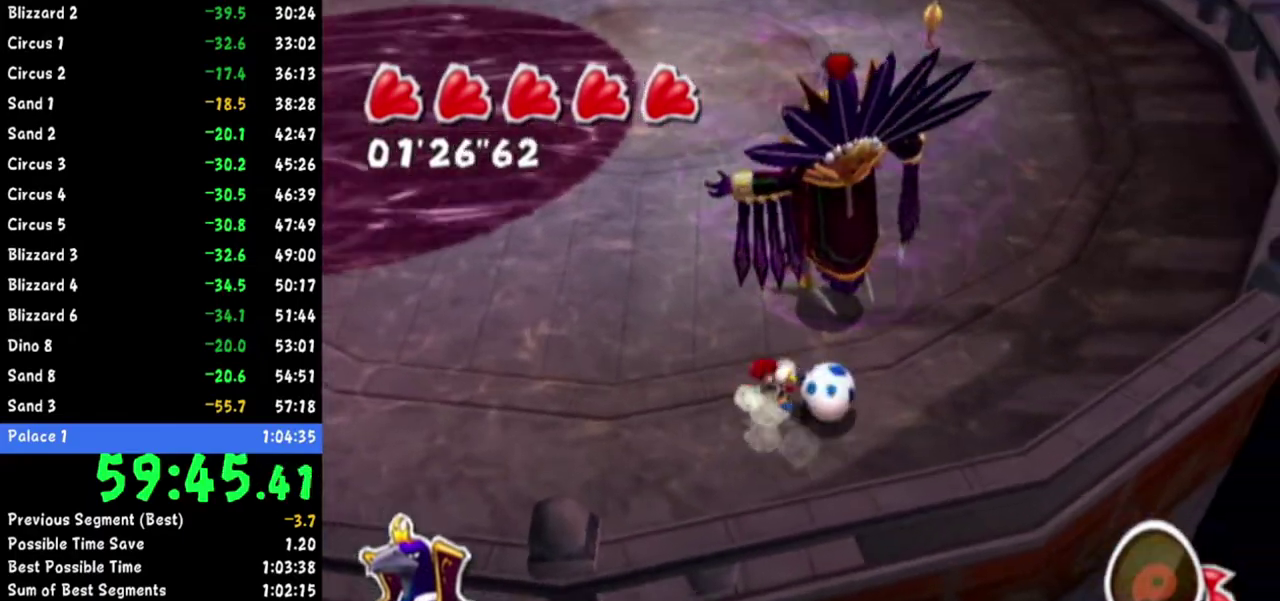
{"buttons": [], "left_stick": "up-right", "right_stick": "center"}
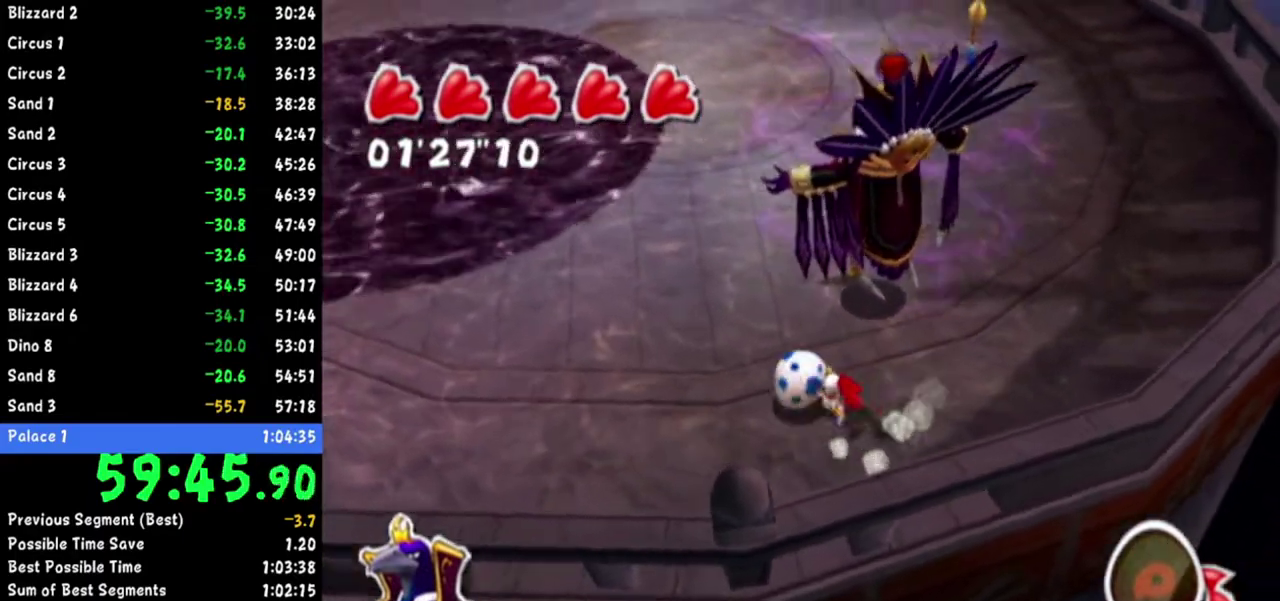
{"buttons": [], "left_stick": "left", "right_stick": "center"}
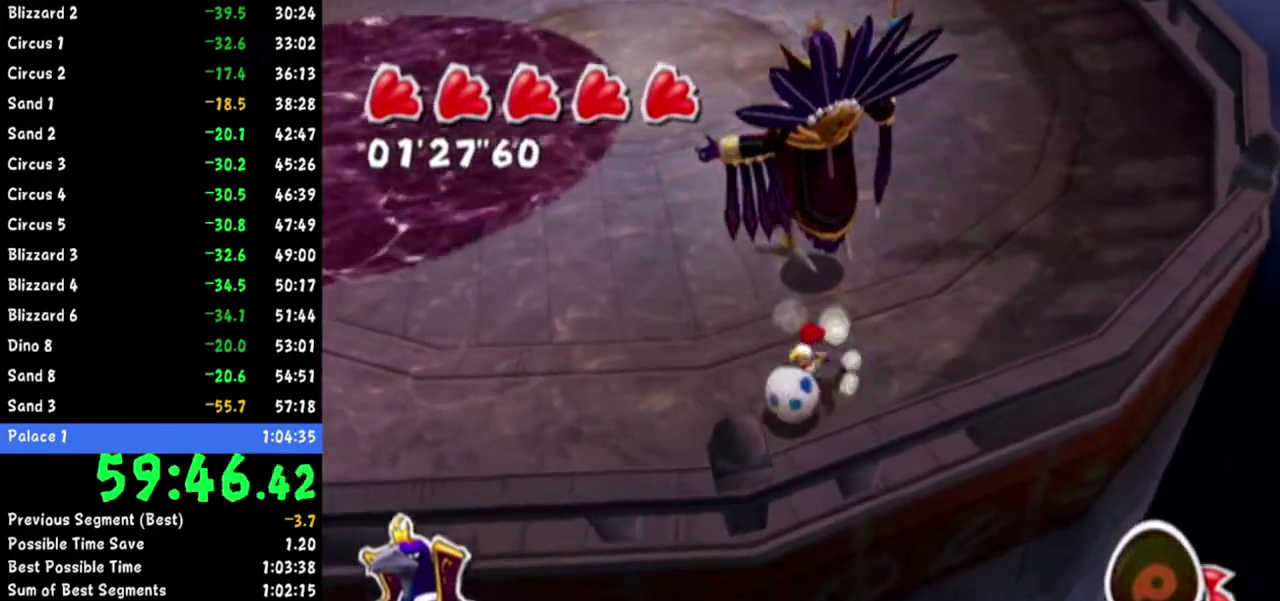
{"buttons": [], "left_stick": "down", "right_stick": "center", "events": [[33, "left_stick", "up-left"], [184, "right_stick", "up-left"], [217, "left_stick", "up-right"], [350, "right_stick", "center"], [384, "left_stick", "down-right"], [467, "left_stick", "down"]]}
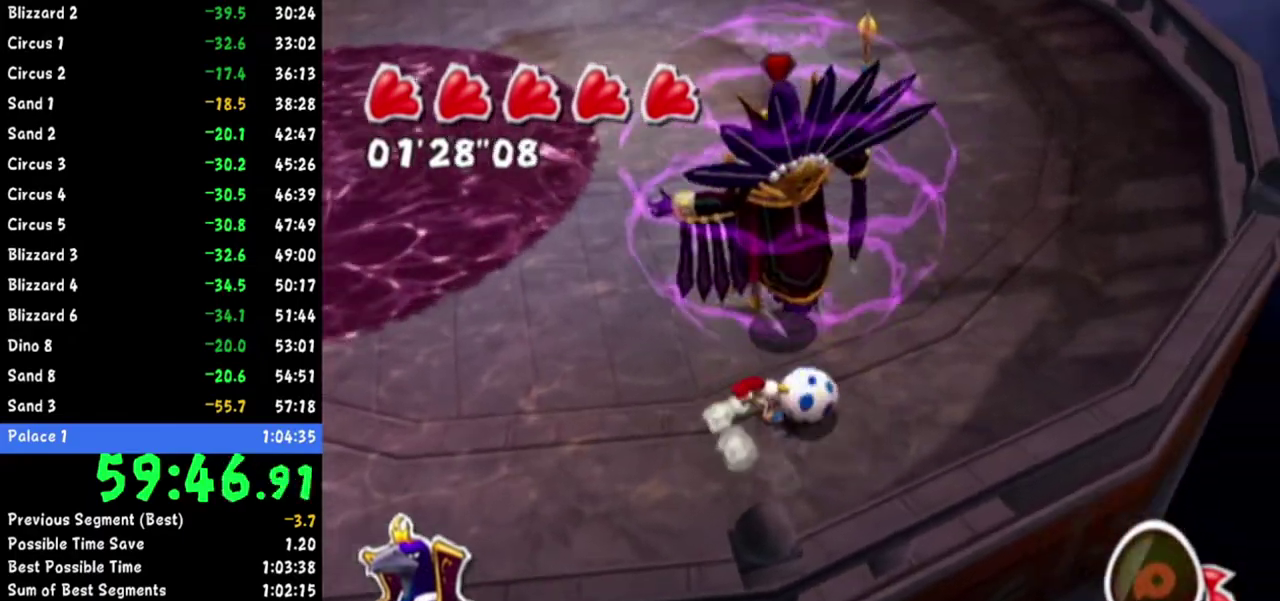
{"buttons": [], "left_stick": "up", "right_stick": "up-left", "events": [[83, "left_stick", "down-left"], [333, "left_stick", "up-left"], [383, "right_stick", "up-left"], [450, "left_stick", "up"]]}
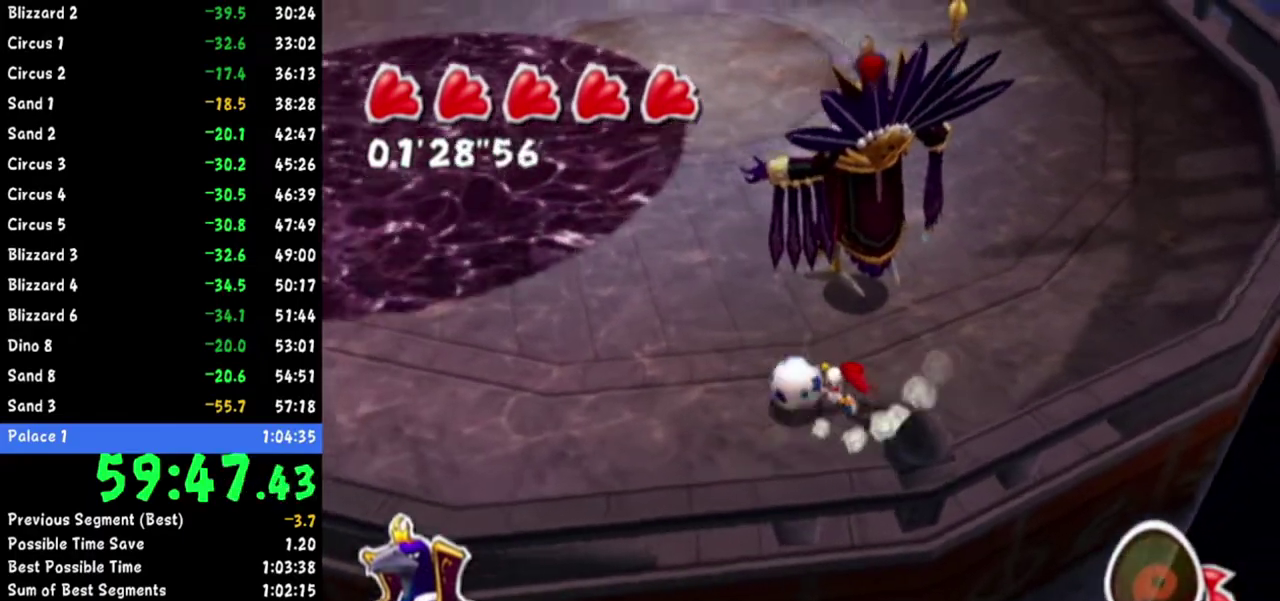
{"buttons": [], "left_stick": "down-left", "right_stick": "center", "events": [[33, "left_stick", "up-right"], [67, "right_stick", "center"], [150, "left_stick", "down-right"], [284, "left_stick", "down"], [384, "left_stick", "down-left"]]}
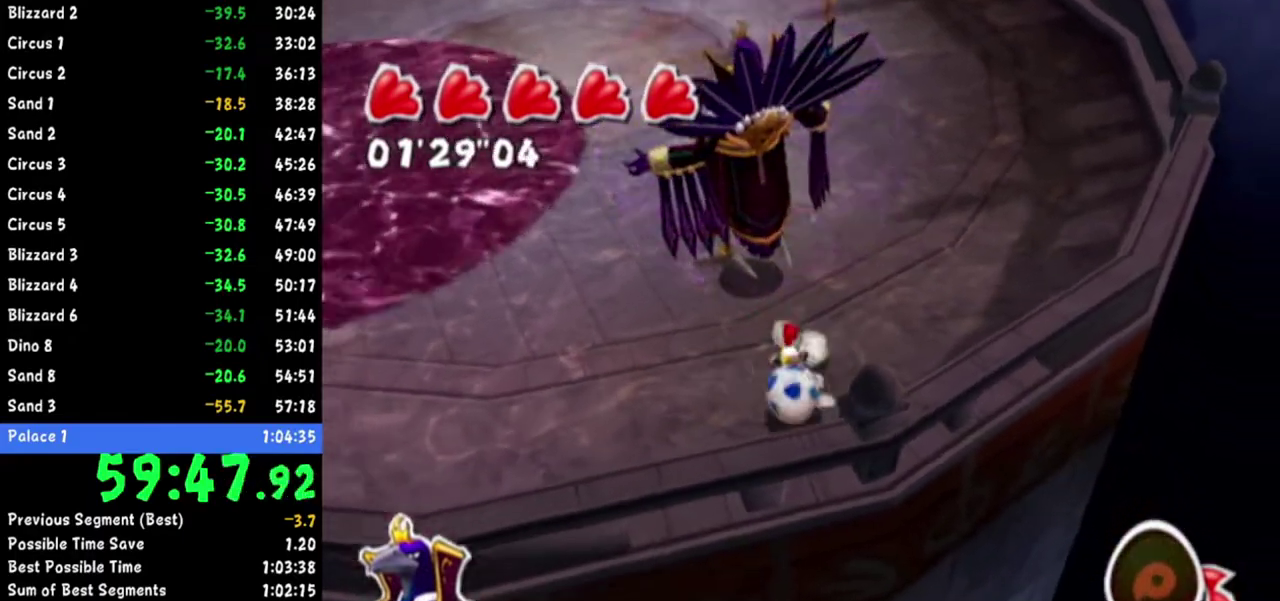
{"buttons": [], "left_stick": "right", "right_stick": "center", "events": [[50, "left_stick", "left"], [83, "right_stick", "up-right"], [150, "right_stick", "center"], [166, "left_stick", "up-left"], [317, "right_stick", "up-left"], [383, "left_stick", "up-right"], [450, "left_stick", "right"], [483, "right_stick", "center"]]}
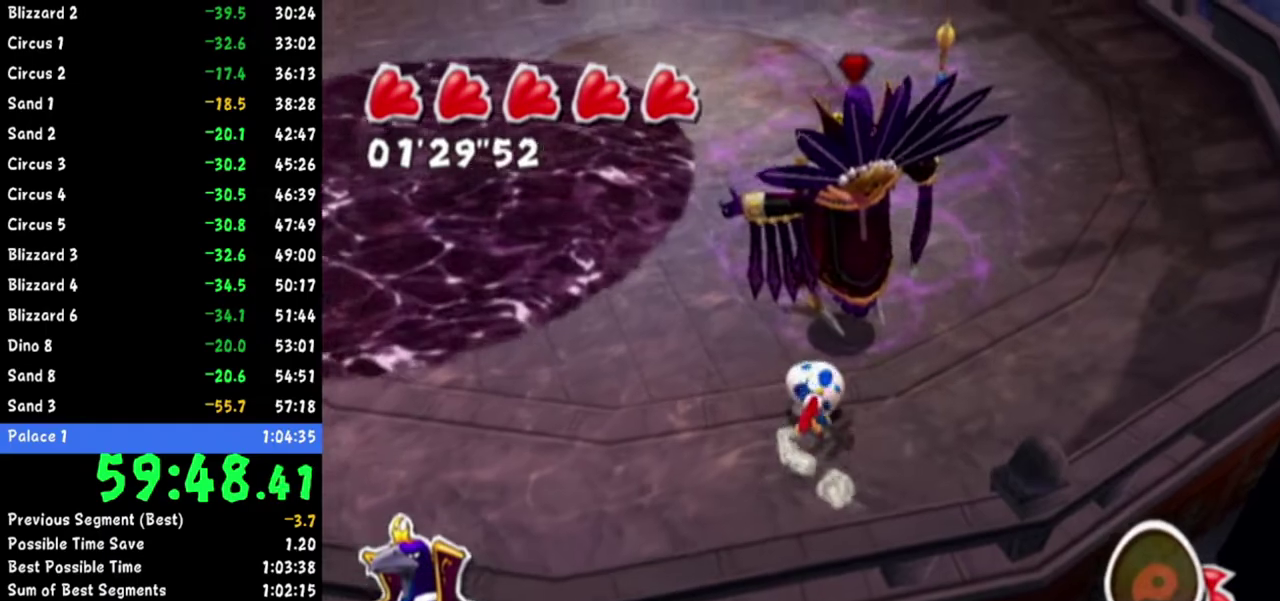
{"buttons": [], "left_stick": "up-left", "right_stick": "center", "events": [[17, "left_stick", "down-right"], [167, "left_stick", "down-left"], [334, "left_stick", "left"], [434, "left_stick", "up-left"]]}
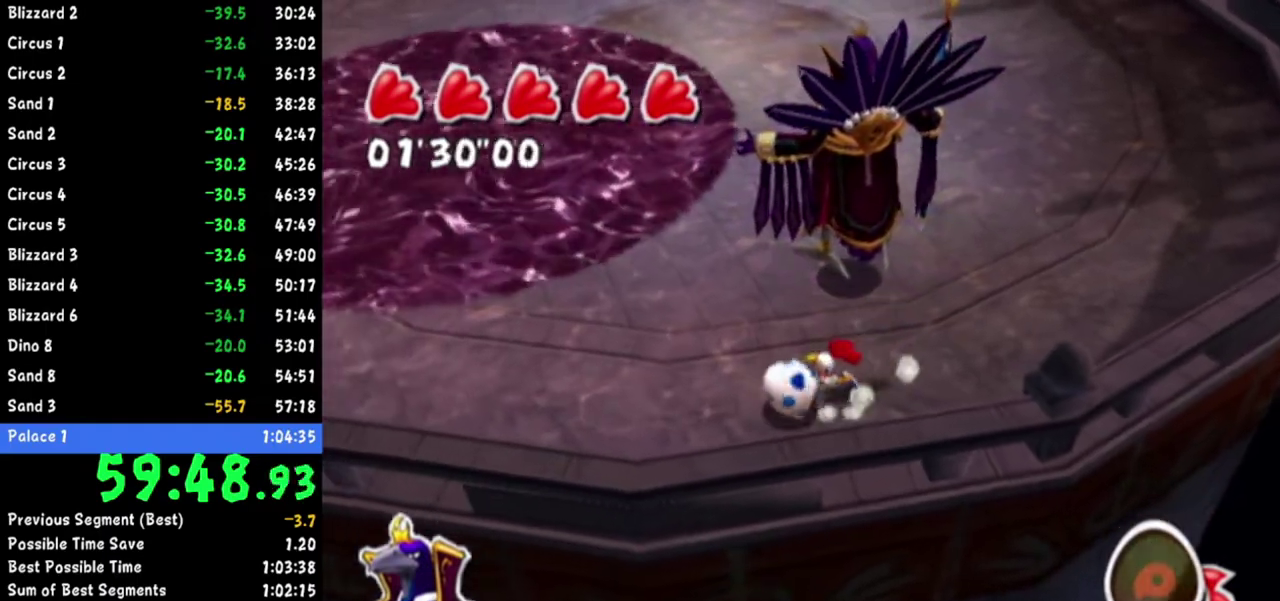
{"buttons": [], "left_stick": "down-left", "right_stick": "center", "events": [[33, "right_stick", "up-left"], [116, "left_stick", "up-right"], [183, "right_stick", "center"], [250, "left_stick", "down-right"], [417, "left_stick", "down-left"]]}
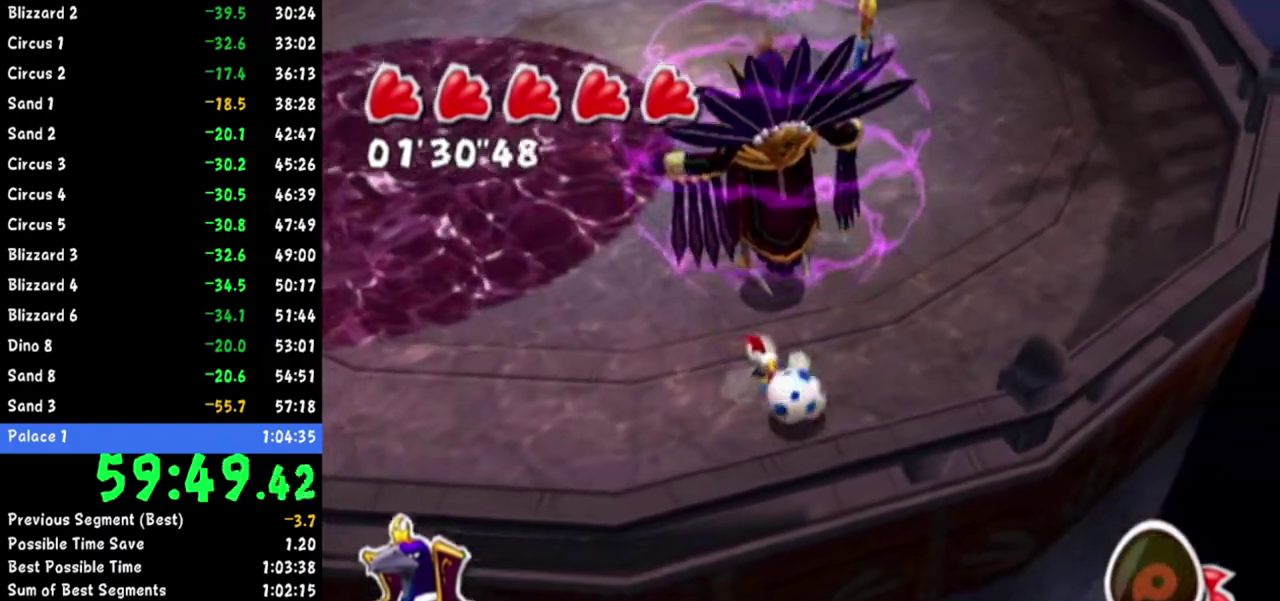
{"buttons": [], "left_stick": "right", "right_stick": "center"}
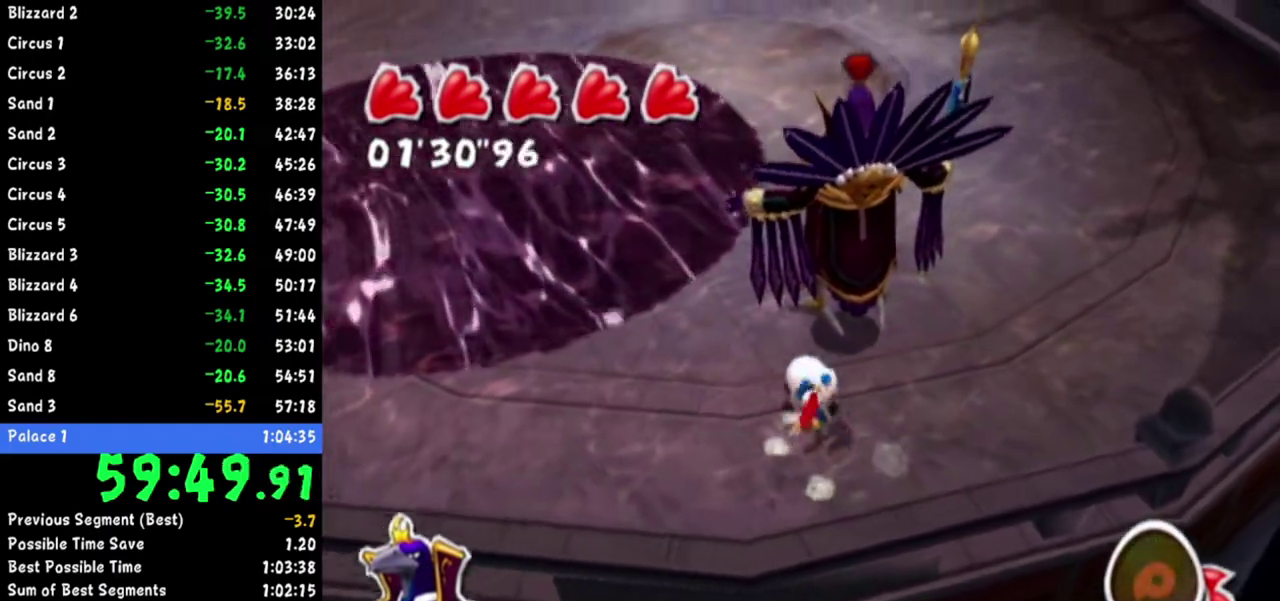
{"buttons": [], "left_stick": "up-left", "right_stick": "up-left"}
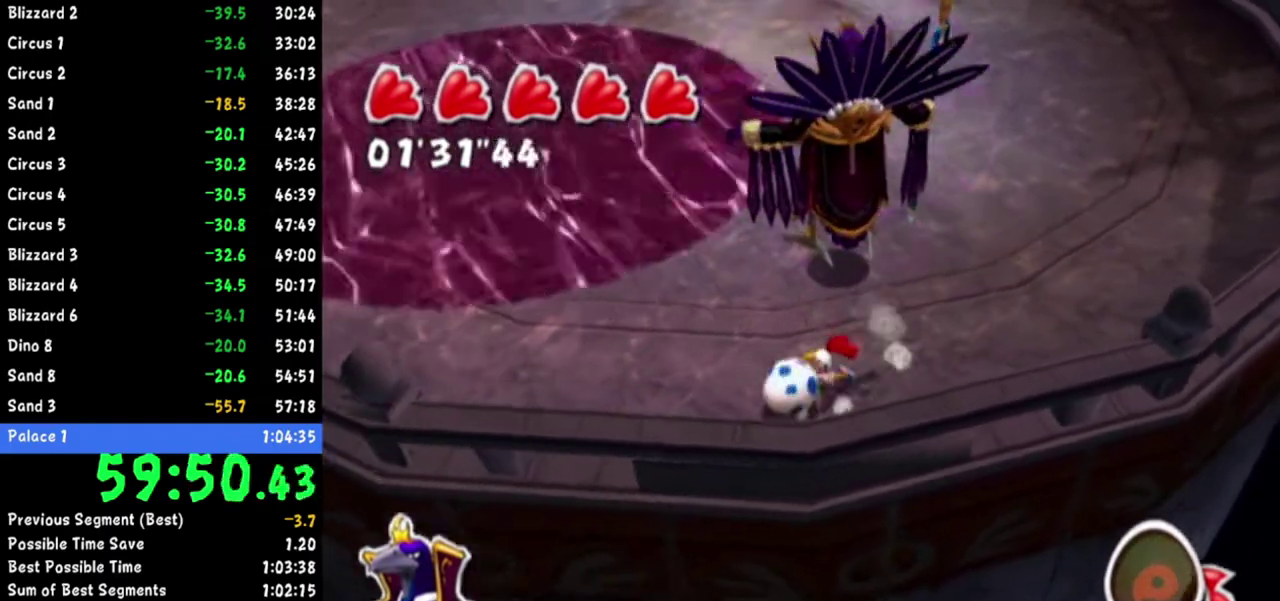
{"buttons": [], "left_stick": "down-left", "right_stick": "center", "events": [[100, "right_stick", "center"], [200, "left_stick", "up-right"], [267, "right_stick", "up-left"], [317, "left_stick", "down-right"], [417, "right_stick", "center"], [434, "left_stick", "down-left"]]}
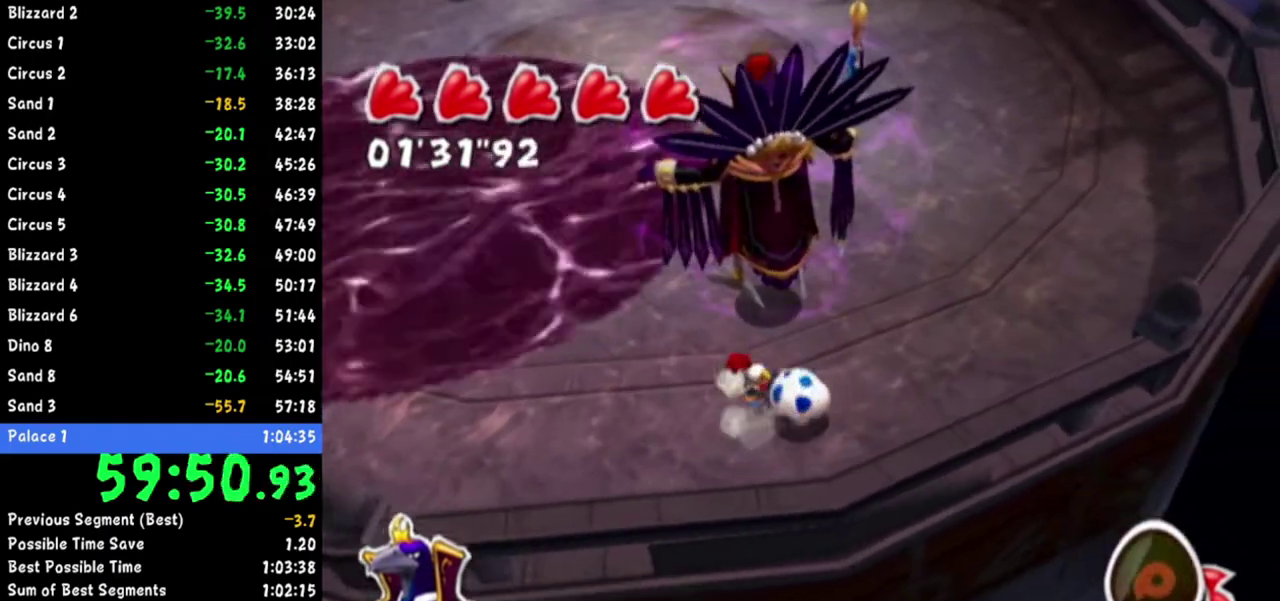
{"buttons": [], "left_stick": "up-right", "right_stick": "center", "events": [[233, "left_stick", "up-left"], [233, "right_stick", "up-left"], [383, "right_stick", "center"], [417, "left_stick", "up-right"]]}
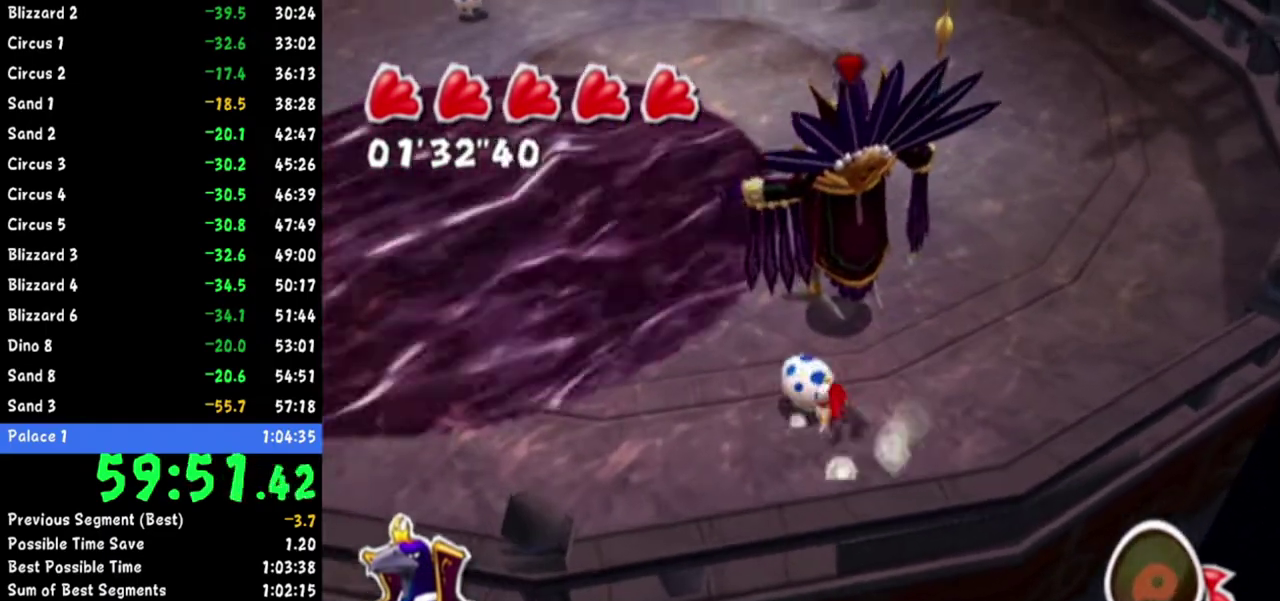
{"buttons": [], "left_stick": "up-left", "right_stick": "center", "events": [[67, "left_stick", "down-right"], [234, "left_stick", "down-left"], [300, "right_stick", "right"], [417, "right_stick", "center"], [451, "left_stick", "up-left"]]}
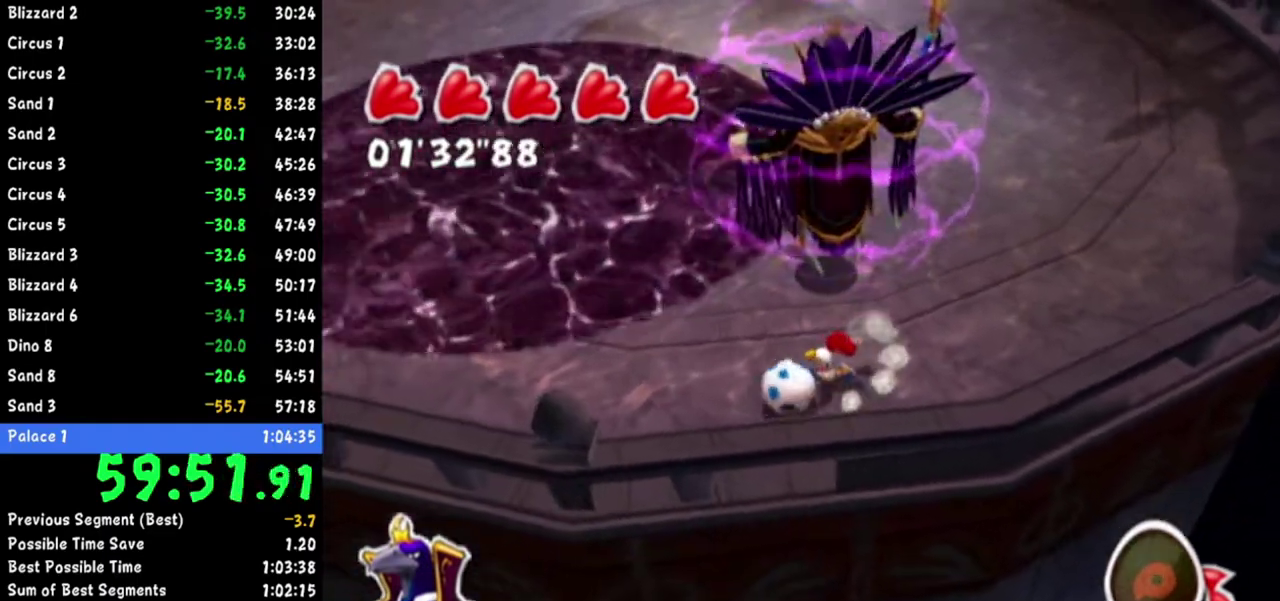
{"buttons": [], "left_stick": "down-left", "right_stick": "center", "events": [[100, "left_stick", "up-right"], [250, "right_stick", "up-right"], [267, "left_stick", "down-right"], [383, "right_stick", "center"], [433, "left_stick", "down-left"]]}
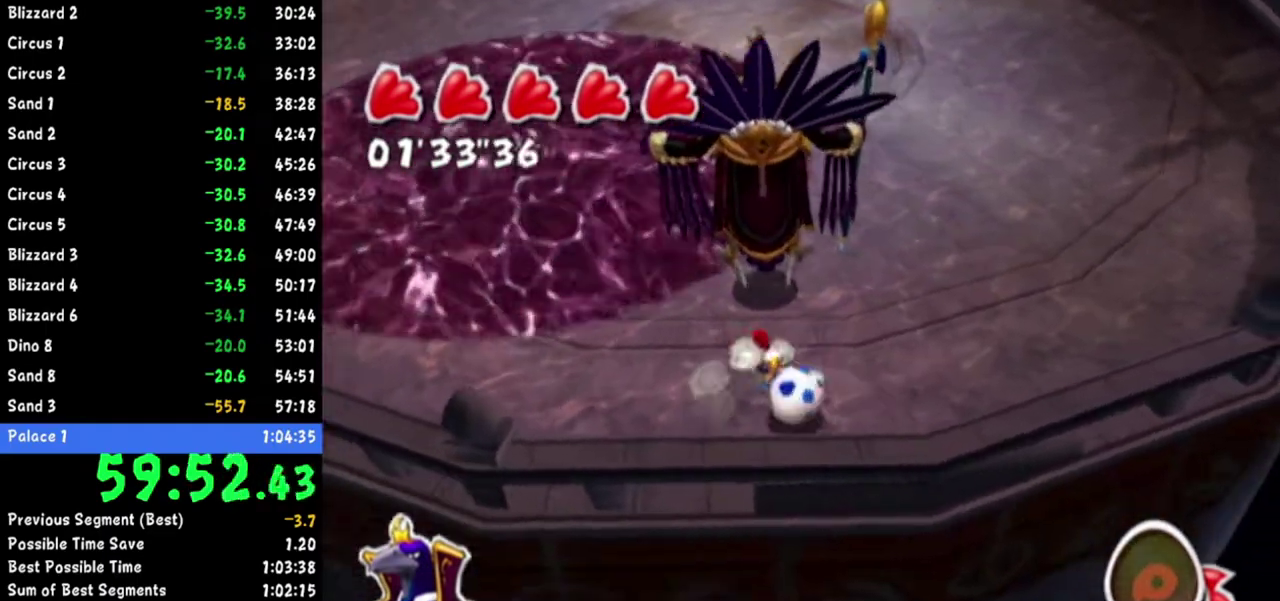
{"buttons": [], "left_stick": "down", "right_stick": "center"}
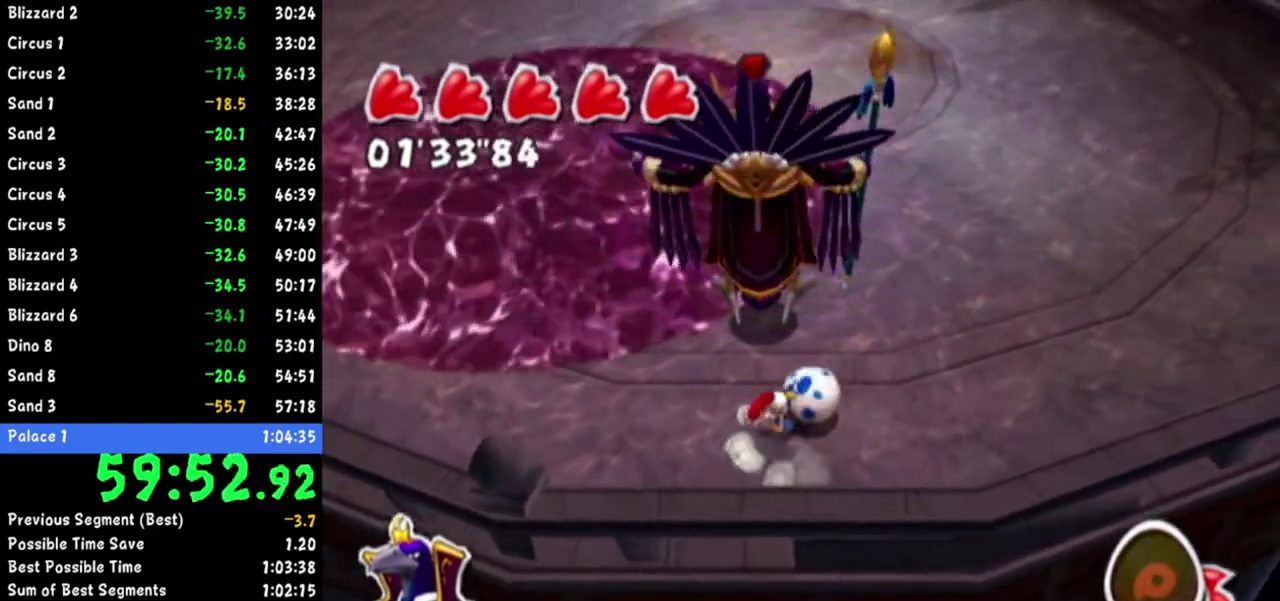
{"buttons": [], "left_stick": "up-right", "right_stick": "center"}
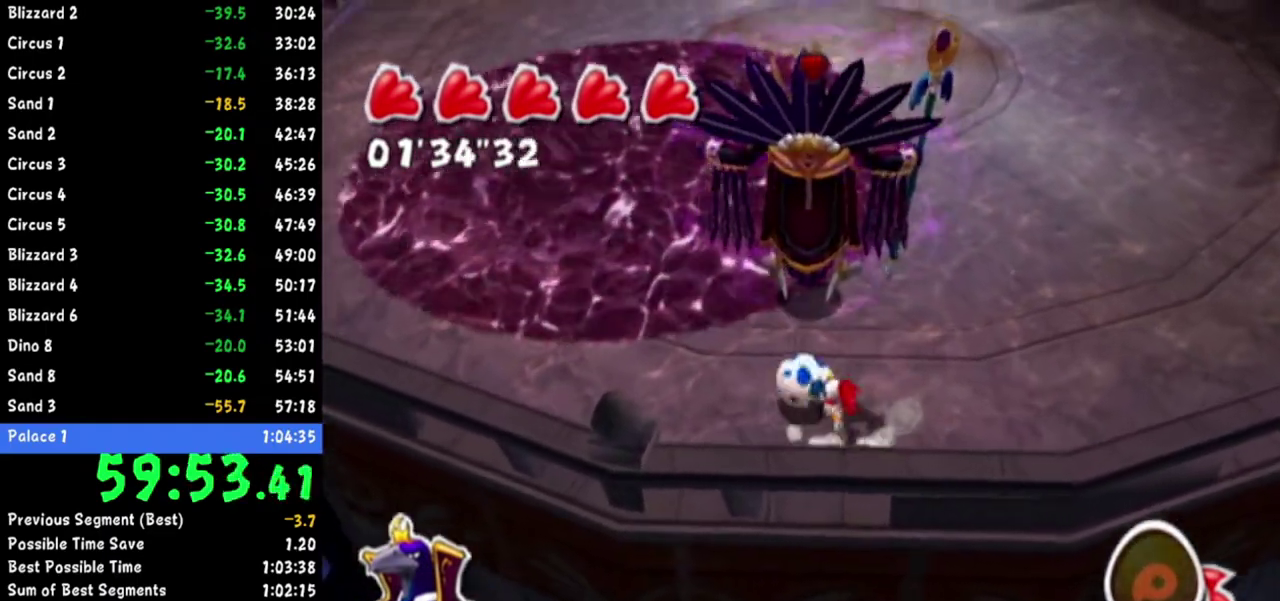
{"buttons": [], "left_stick": "up", "right_stick": "center"}
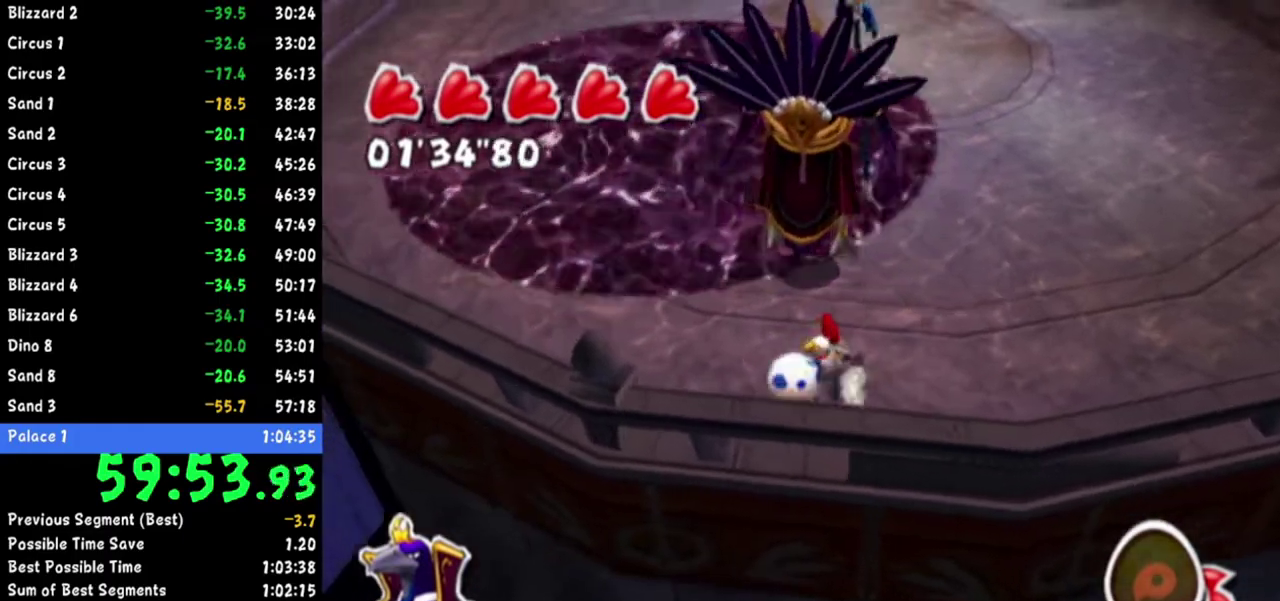
{"buttons": [], "left_stick": "up-left", "right_stick": "center"}
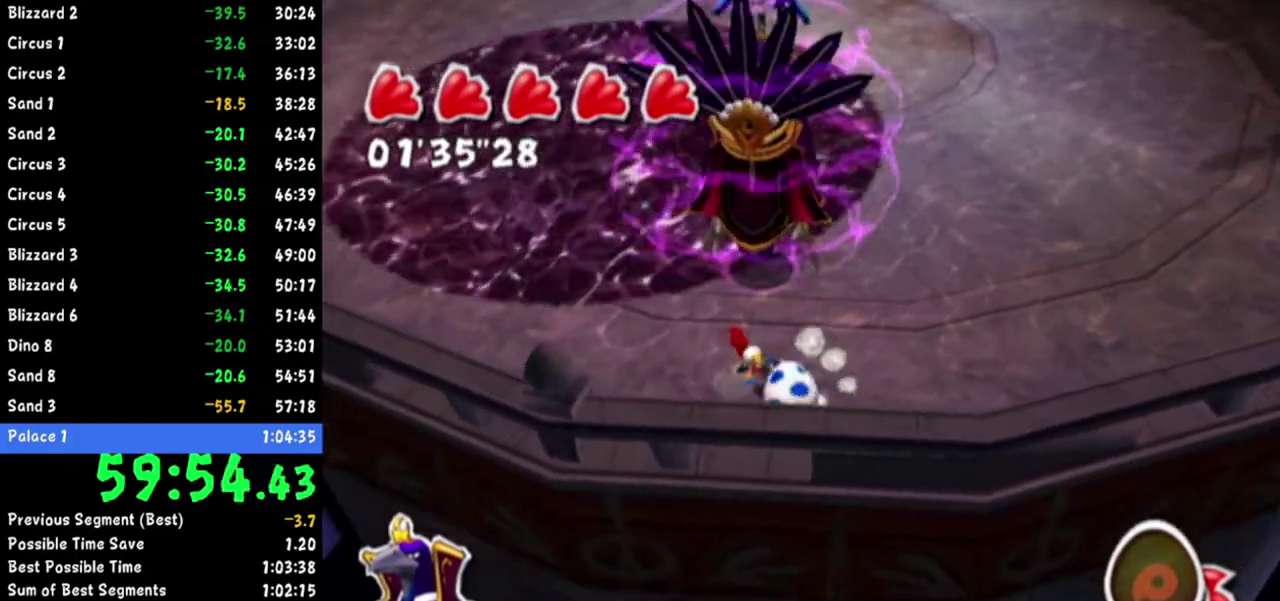
{"buttons": [], "left_stick": "center", "right_stick": "center", "events": [[50, "left_stick", "up"], [250, "left_stick", "center"], [417, "A", "down"], [467, "A", "up"]]}
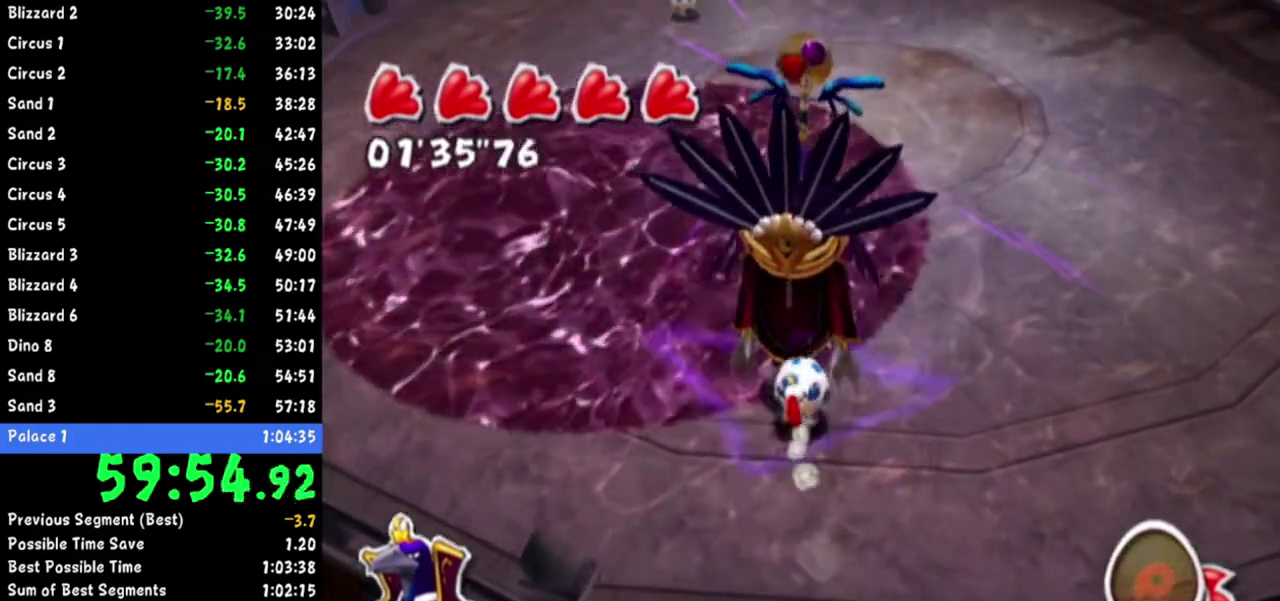
{"buttons": [], "left_stick": "center", "right_stick": "center", "events": [[150, "left_stick", "right"], [233, "left_stick", "center"], [317, "right_stick", "up-right"], [400, "right_stick", "center"]]}
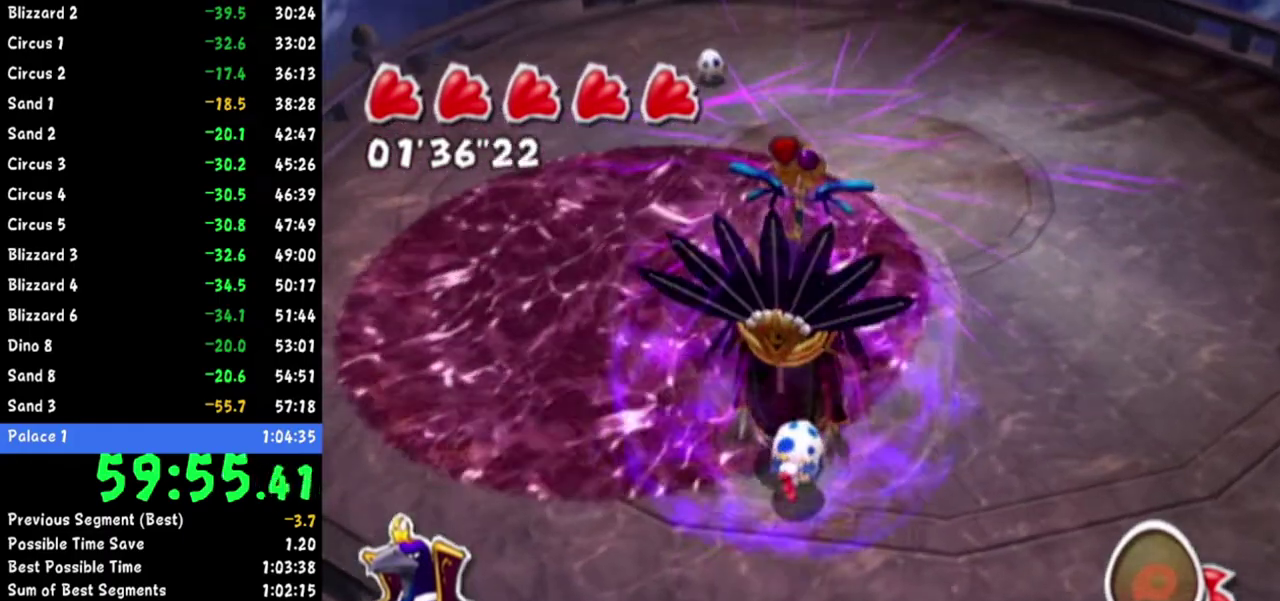
{"buttons": [], "left_stick": "center", "right_stick": "center", "events": [[317, "left_stick", "up"], [400, "left_stick", "center"]]}
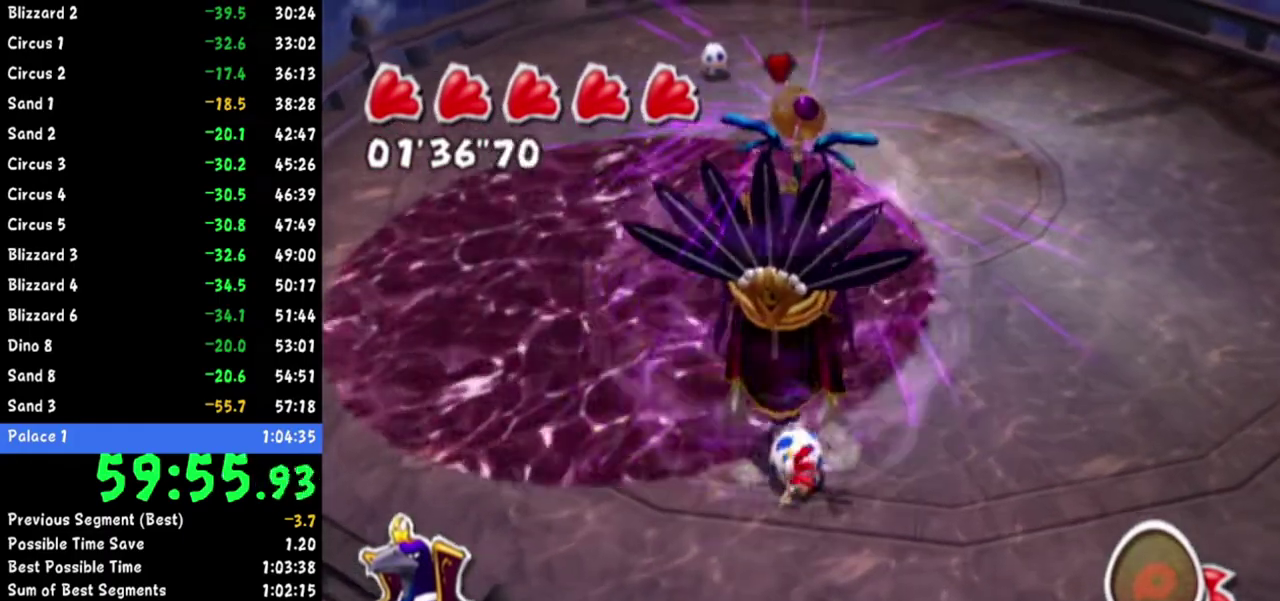
{"buttons": [], "left_stick": "center", "right_stick": "center", "events": [[83, "A", "down"], [317, "left_stick", "down"], [367, "A", "up"], [417, "left_stick", "center"]]}
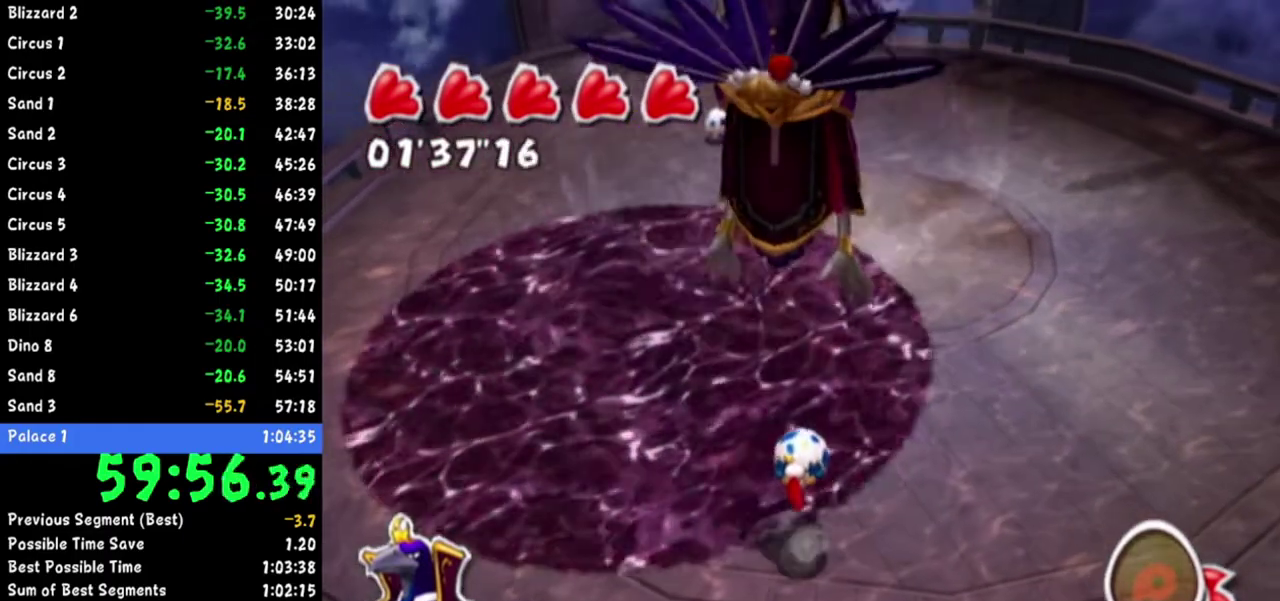
{"buttons": ["A"], "left_stick": "center", "right_stick": "center", "events": [[34, "A", "down"]]}
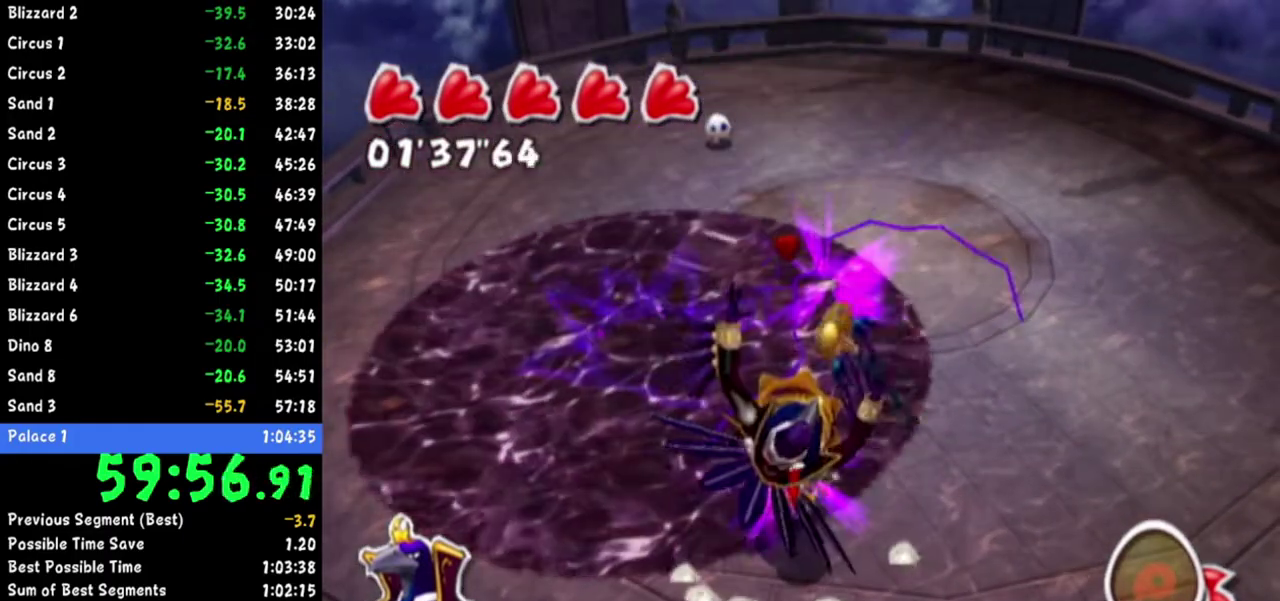
{"buttons": ["A"], "left_stick": "up-left", "right_stick": "center", "events": [[350, "left_stick", "up-left"]]}
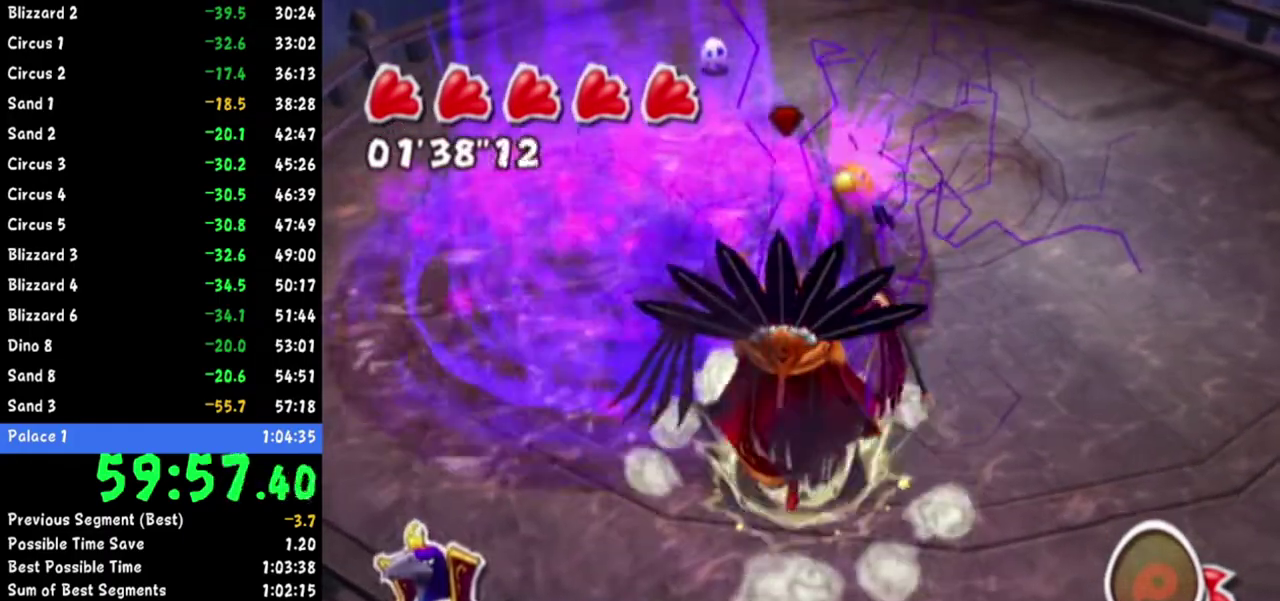
{"buttons": [], "left_stick": "up", "right_stick": "up-right", "events": [[251, "A", "up"], [417, "left_stick", "up"], [451, "right_stick", "up-right"]]}